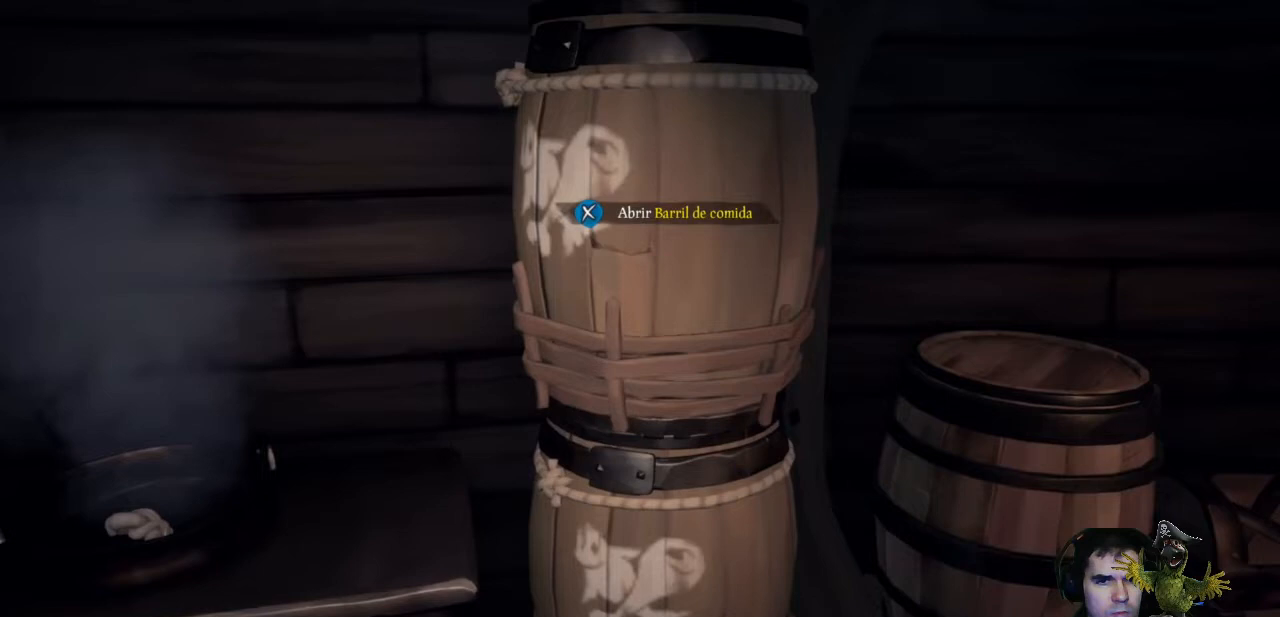
Gameplay with a controller (Xbox layout); each line is a JSON object with the inputs held at the frame after it. "events" lists button and stick changes between this image and that frame as [ms after this image, input, new state], when the widget could be followed in between. Not read: R3.
{"buttons": [], "left_stick": "up", "right_stick": "center", "events": [[333, "left_stick", "up"]]}
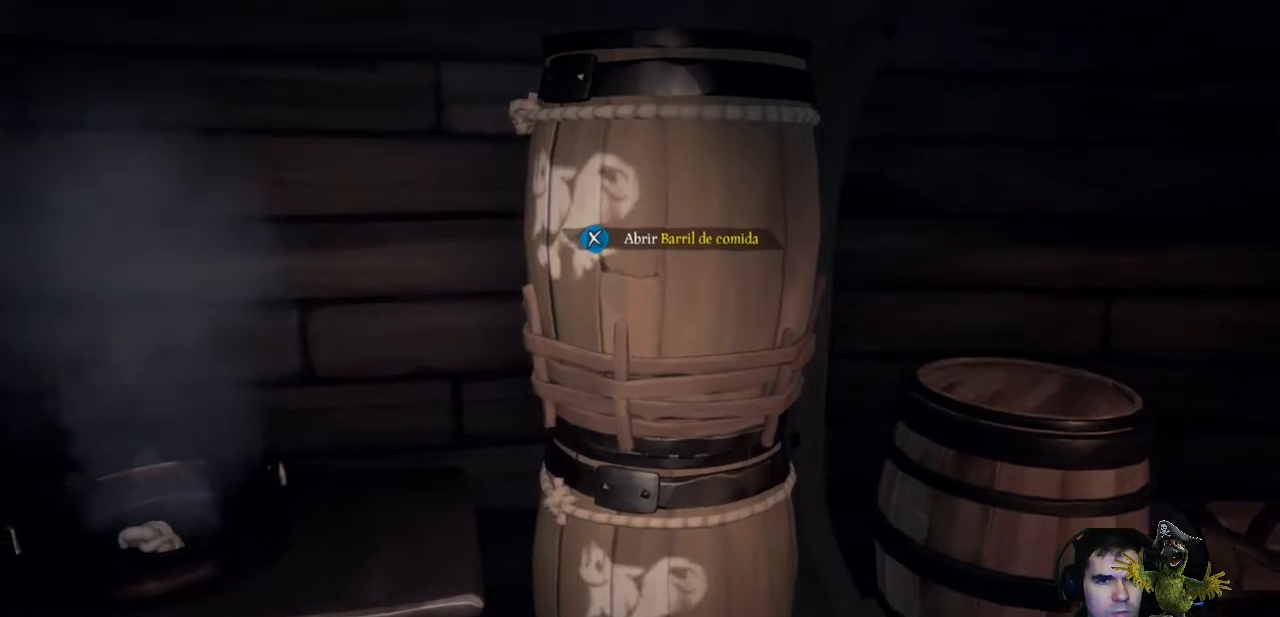
{"buttons": [], "left_stick": "center", "right_stick": "center", "events": [[100, "left_stick", "center"]]}
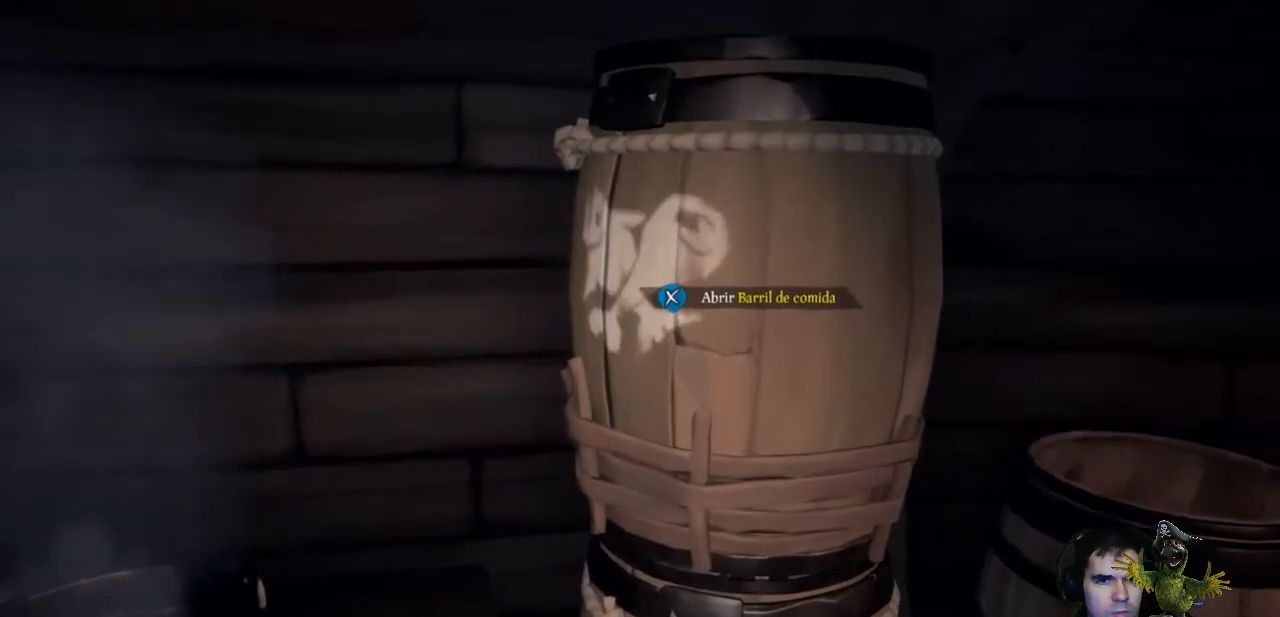
{"buttons": [], "left_stick": "center", "right_stick": "center", "events": []}
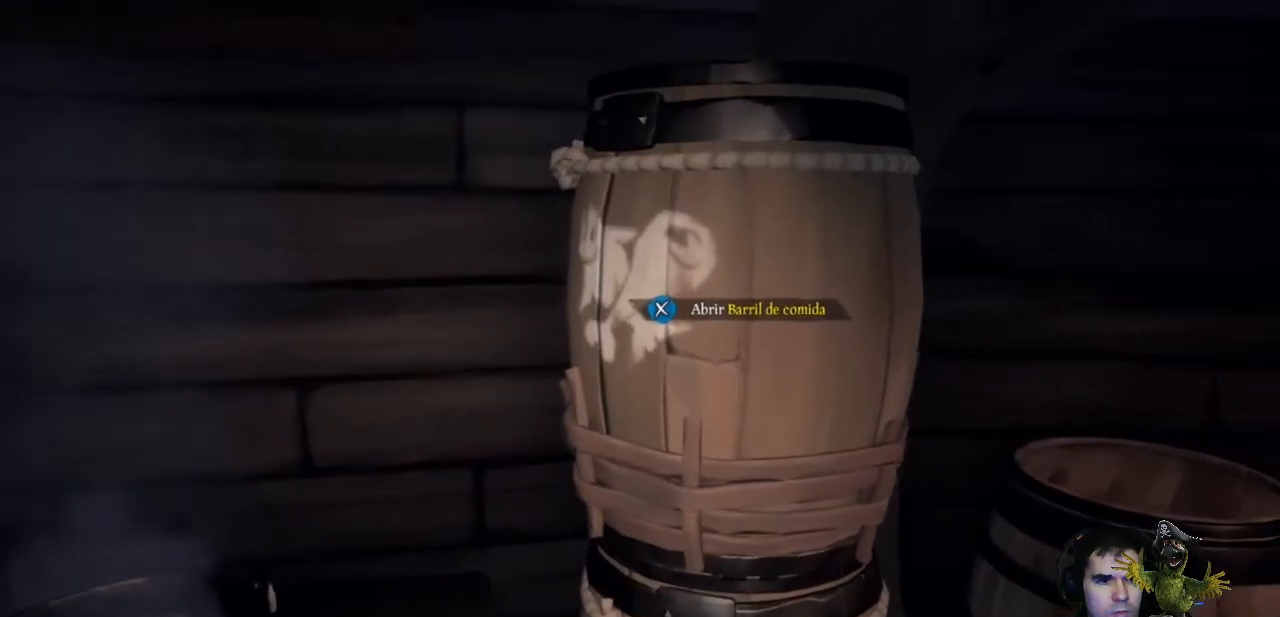
{"buttons": [], "left_stick": "center", "right_stick": "center", "events": []}
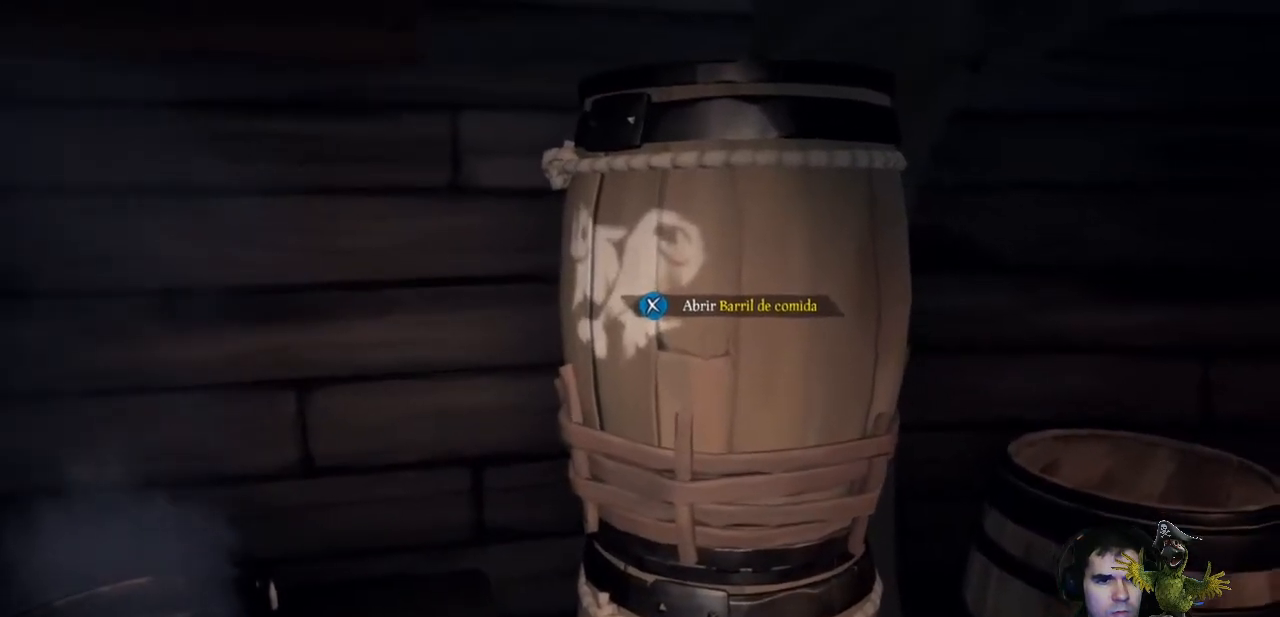
{"buttons": [], "left_stick": "center", "right_stick": "center", "events": []}
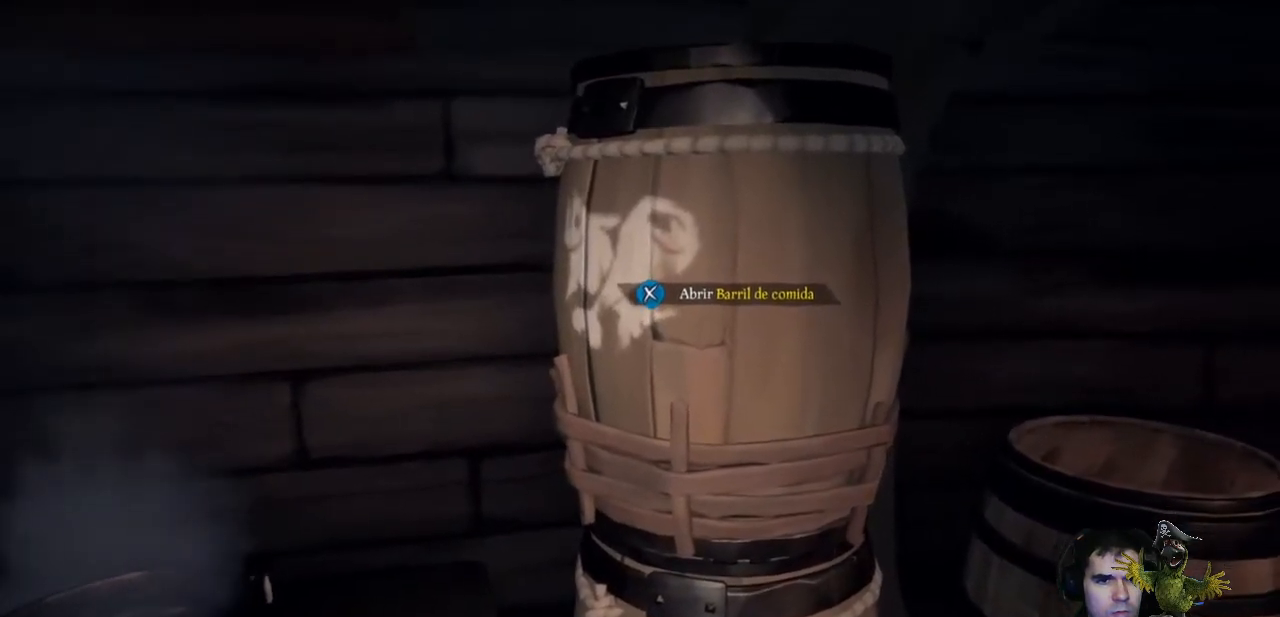
{"buttons": [], "left_stick": "left", "right_stick": "down-left", "events": [[433, "right_stick", "down-left"], [500, "left_stick", "left"]]}
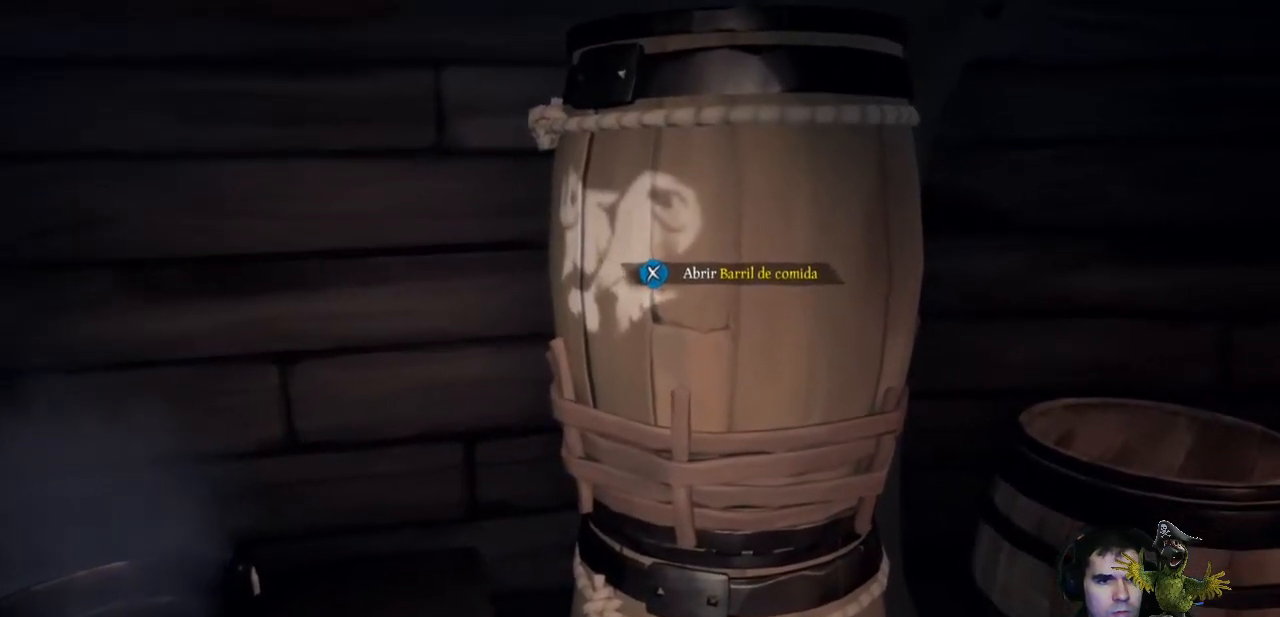
{"buttons": [], "left_stick": "center", "right_stick": "center", "events": [[200, "left_stick", "center"], [200, "right_stick", "center"]]}